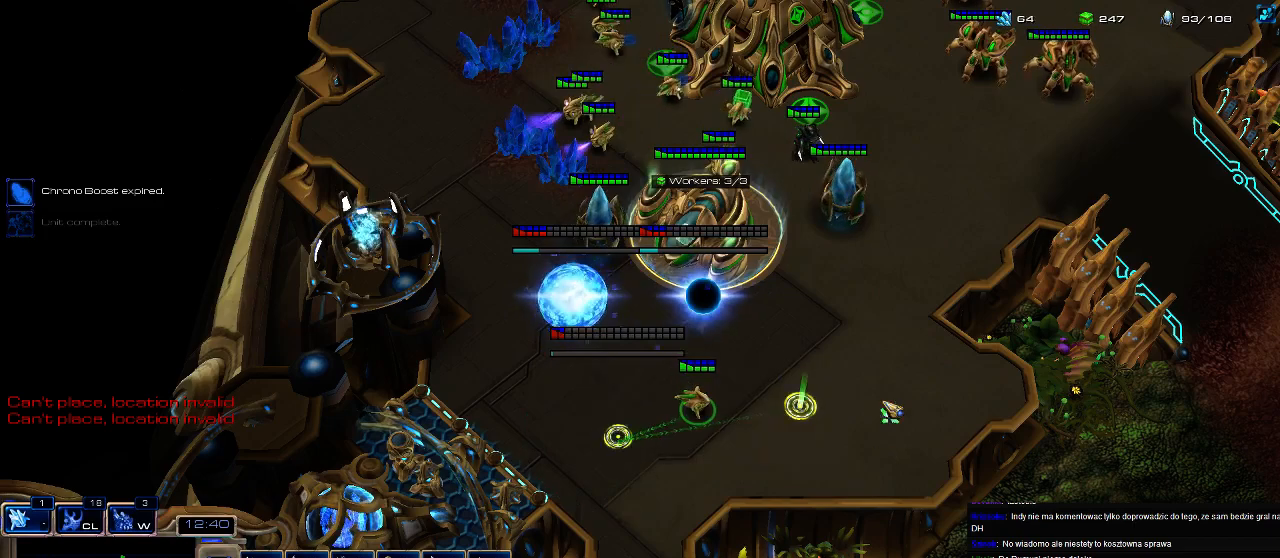
Gameplay with keyboard; each line is a JSON object with the keys held at the frame after it. "events" lists presses ("down") and releases ("up") of ".", "0", "1", "2", "3", "4", "5", "6", "7", "8", "9", "a", "alt_l", "alt_r", "b", "c", "caps_lock", "comma", "ctrl", "d", "e", "escape", "f", "f1", "f2", "f3", "f4", "f5", "f6", "f7", "f8", "g", "h", "i", "j", "k", "l", "m", "n", "o", "q", "r", "s", "shift", "space", "super", "t", "tab", "tilde", "u", "v", "w", "x", "y" and "z" between this image and that frame as [ms after this image, input, new state], when the widget could be followed in between. No other keys are recorded. Mouse input is not recorded.
{"keys": ["w"], "events": [[400, "w", "down"]]}
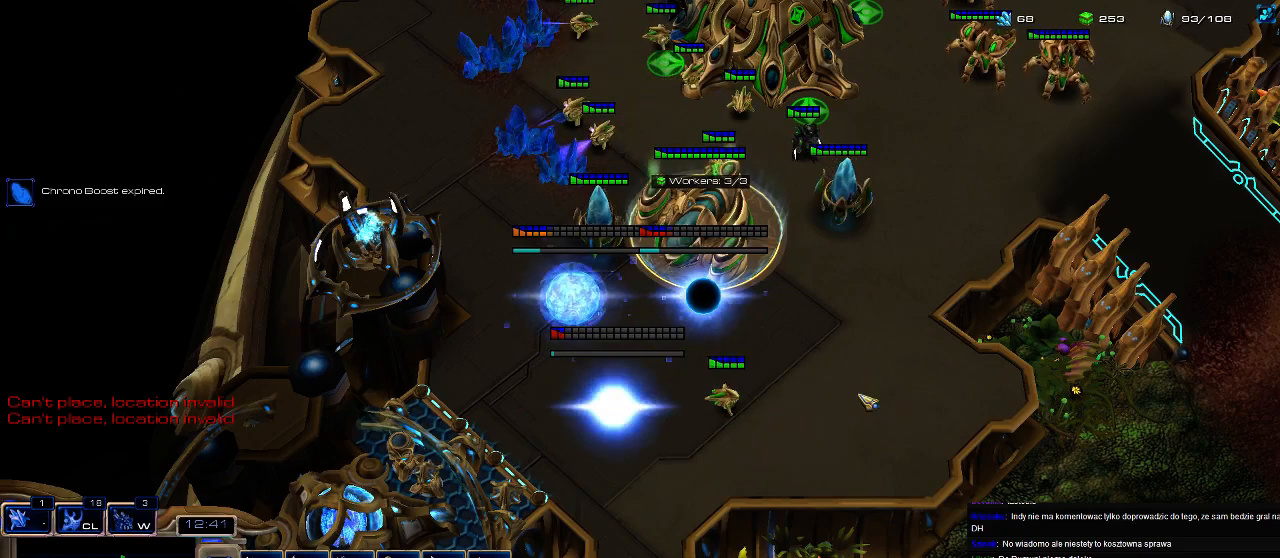
{"keys": [], "events": [[33, "w", "up"]]}
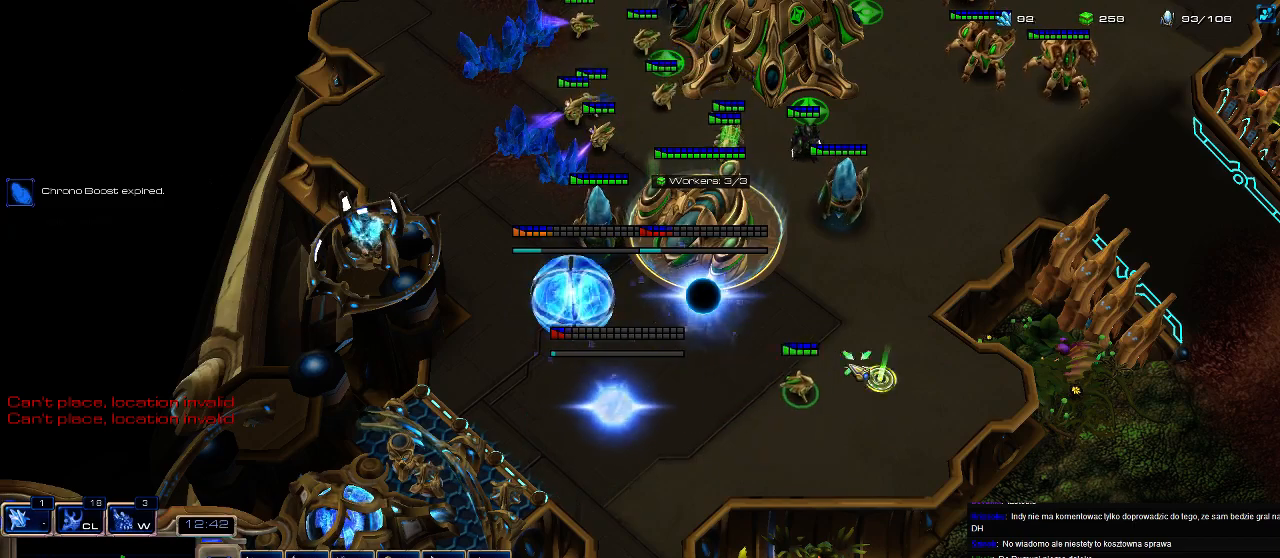
{"keys": ["ctrl", "shift"], "events": [[100, "w", "down"], [233, "w", "up"], [300, "shift", "down"], [333, "ctrl", "down"]]}
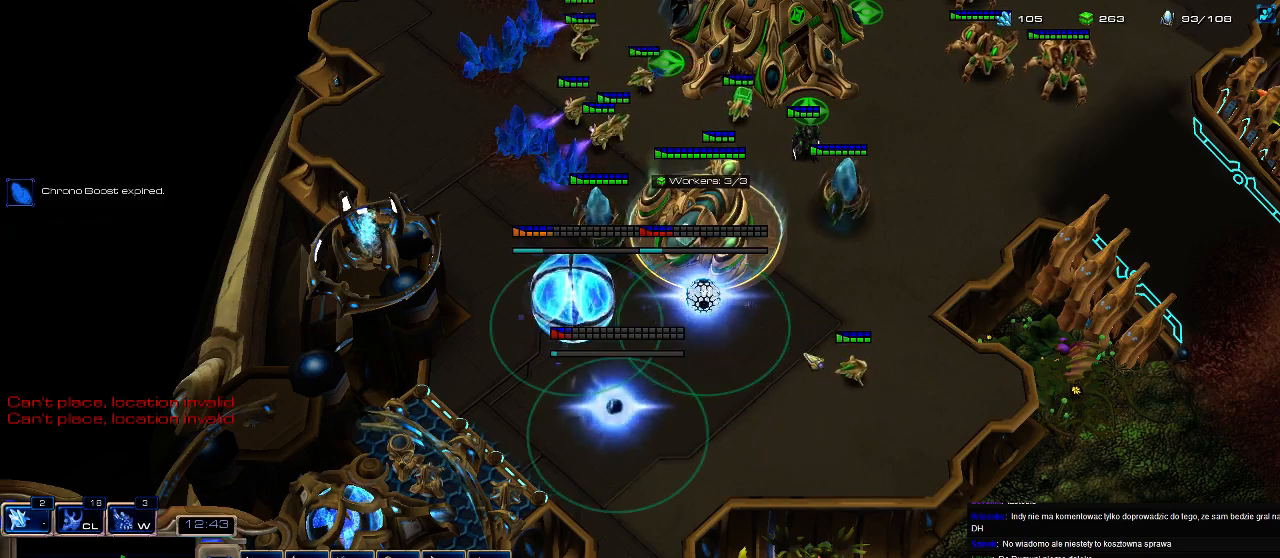
{"keys": [], "events": [[100, "ctrl", "up"], [100, "shift", "up"]]}
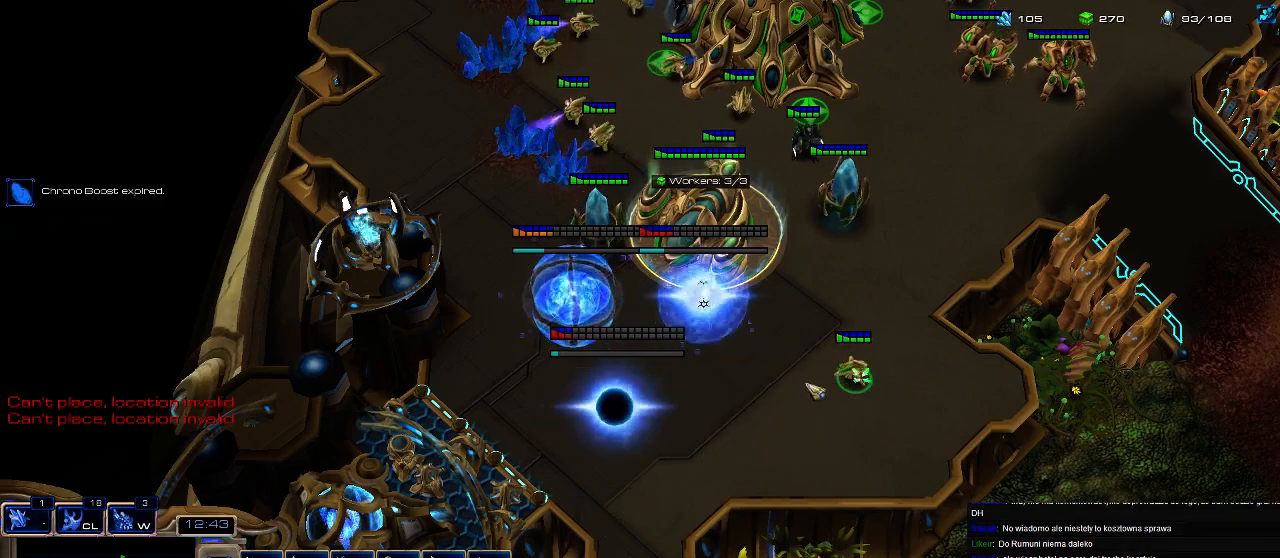
{"keys": ["g"], "events": [[200, "b", "down"], [267, "g", "down"], [300, "b", "up"], [333, "g", "up"], [400, "g", "down"]]}
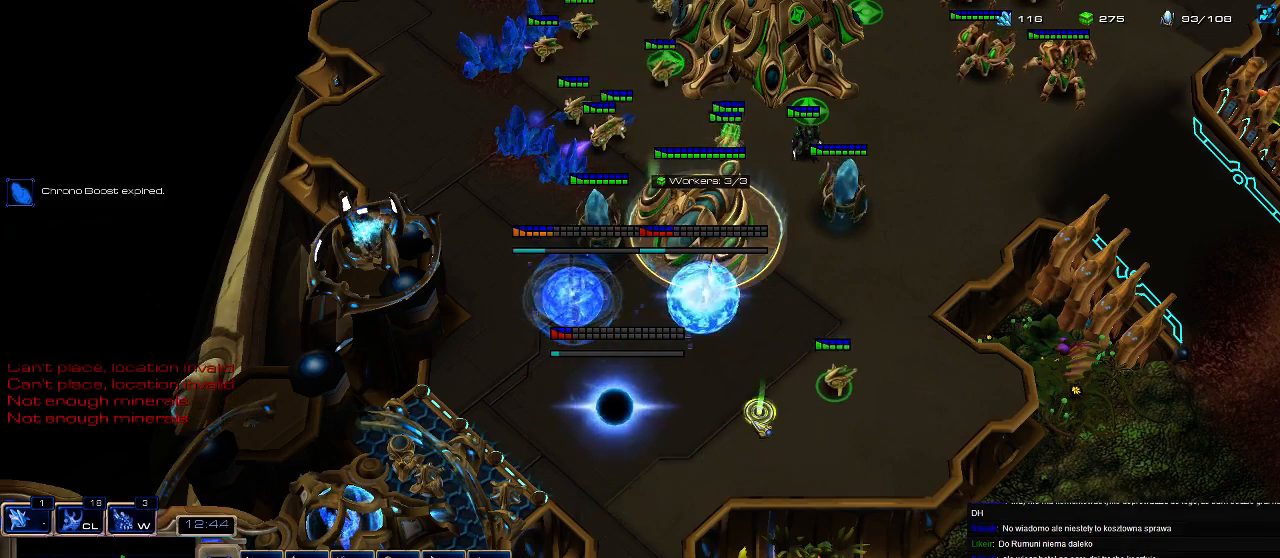
{"keys": [], "events": [[33, "g", "up"], [133, "g", "down"], [233, "g", "up"], [367, "g", "down"], [467, "g", "up"]]}
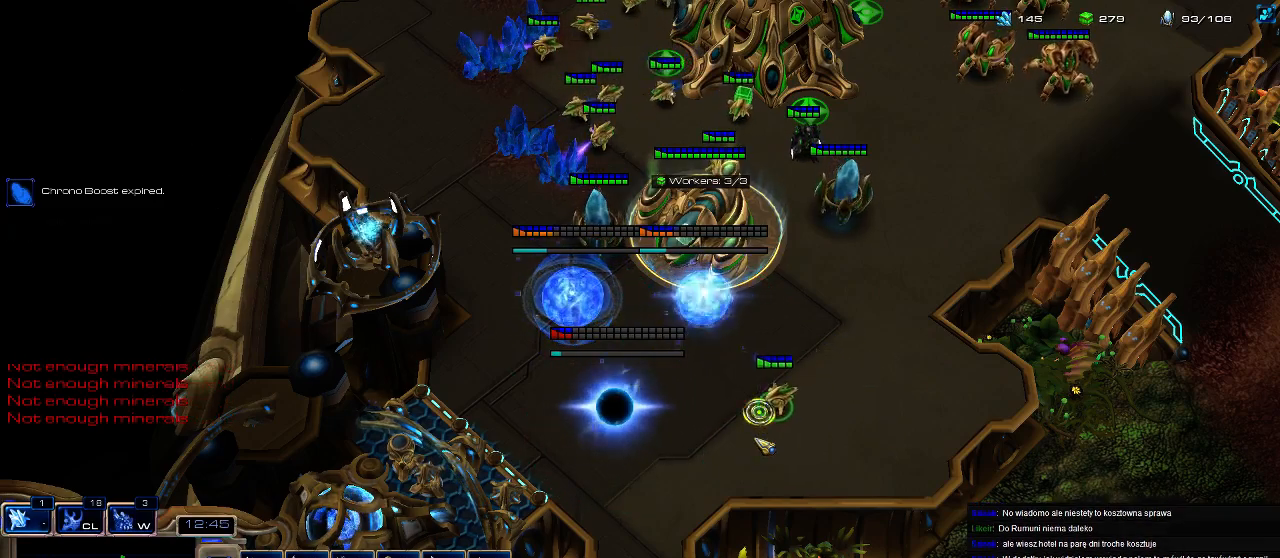
{"keys": [], "events": [[33, "g", "down"], [133, "g", "up"], [233, "g", "down"], [333, "g", "up"]]}
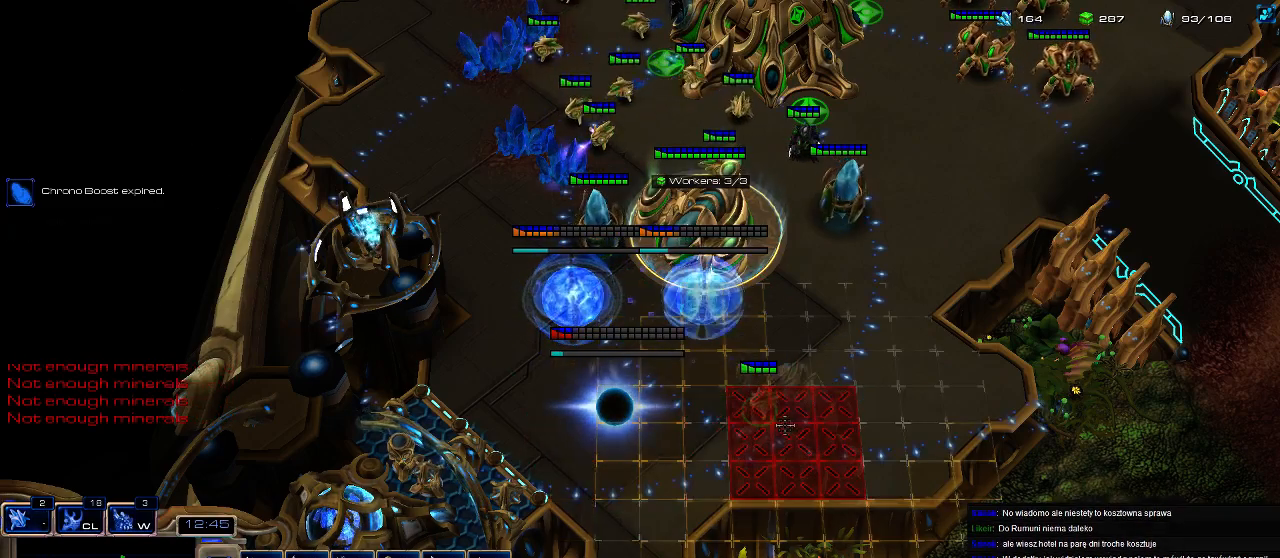
{"keys": [], "events": []}
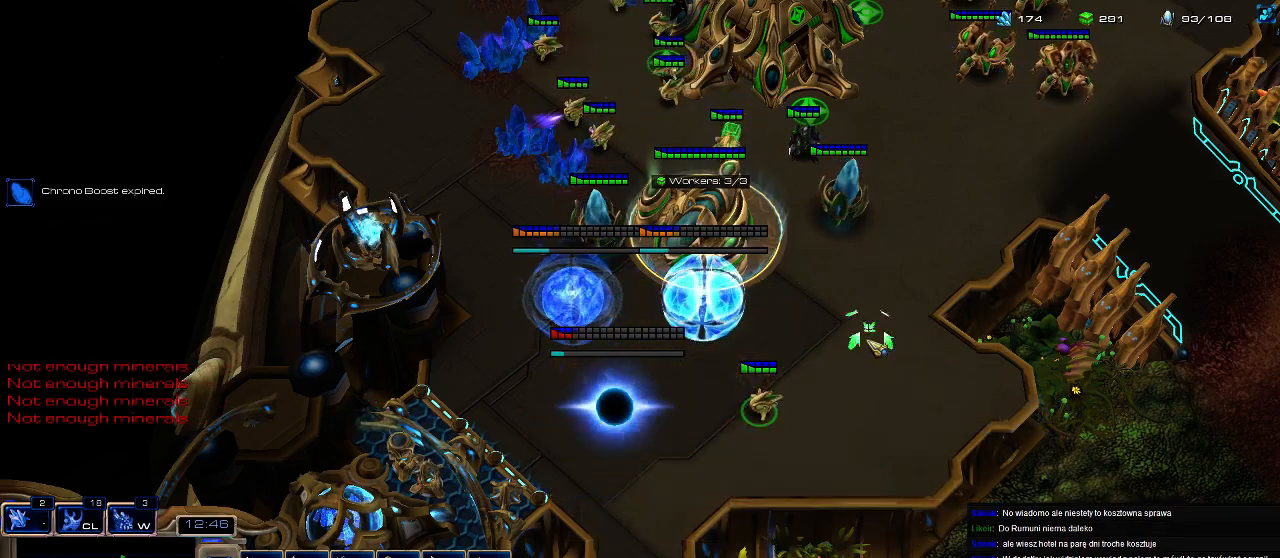
{"keys": [], "events": [[67, "b", "down"], [133, "g", "down"], [200, "b", "up"], [267, "g", "up"]]}
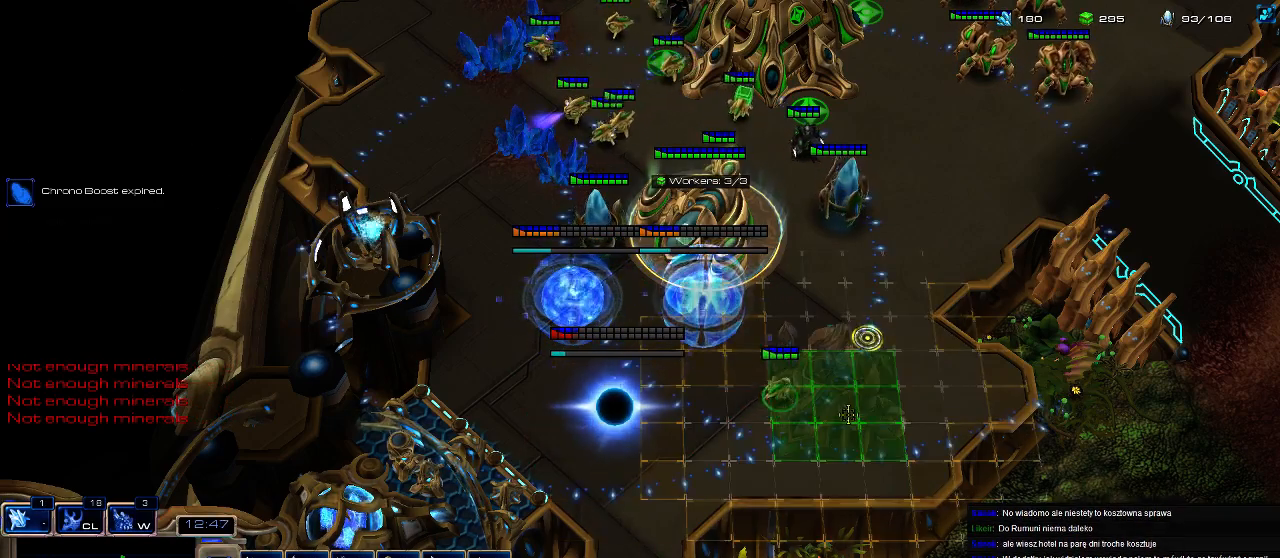
{"keys": [], "events": []}
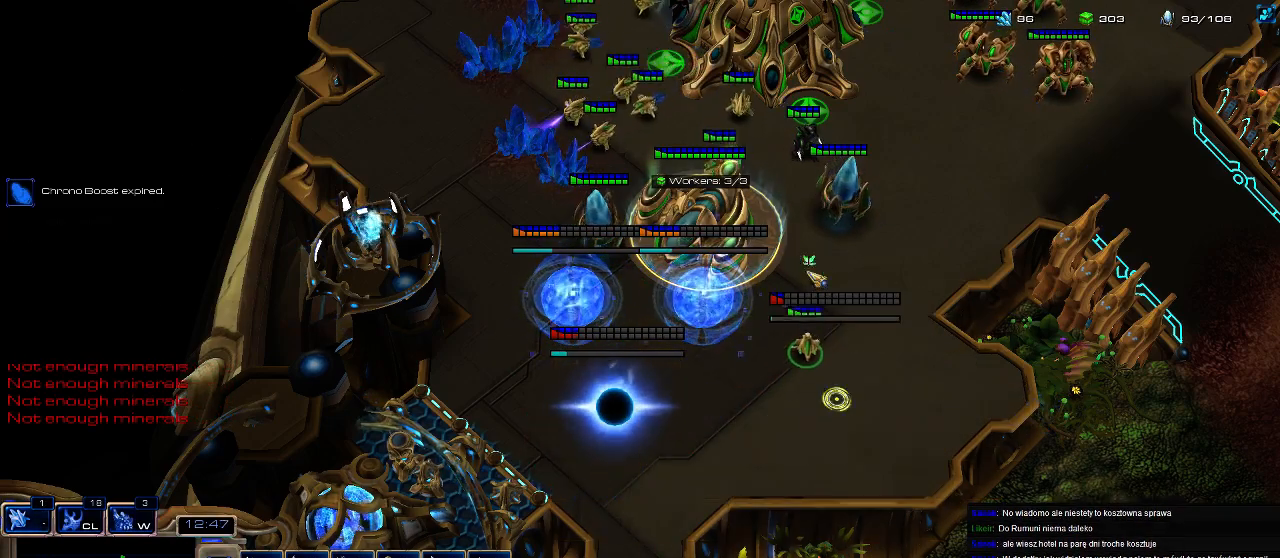
{"keys": [], "events": []}
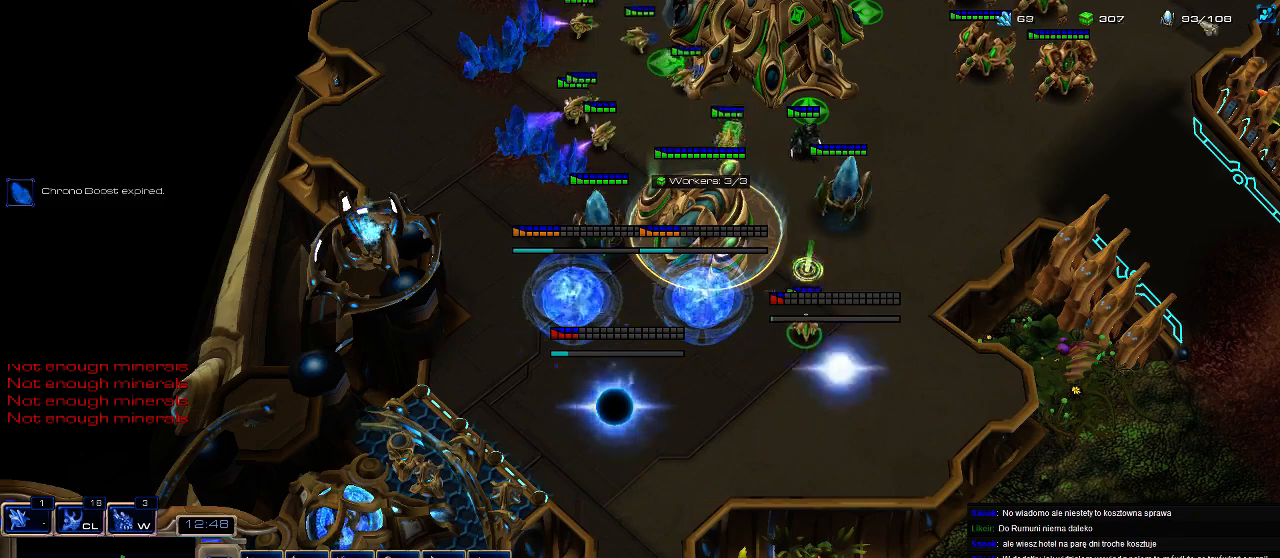
{"keys": ["1"], "events": [[167, "1", "down"], [200, "1", "up"], [200, "2", "down"], [267, "1", "down"], [300, "2", "up"], [400, "2", "down"], [500, "2", "up"]]}
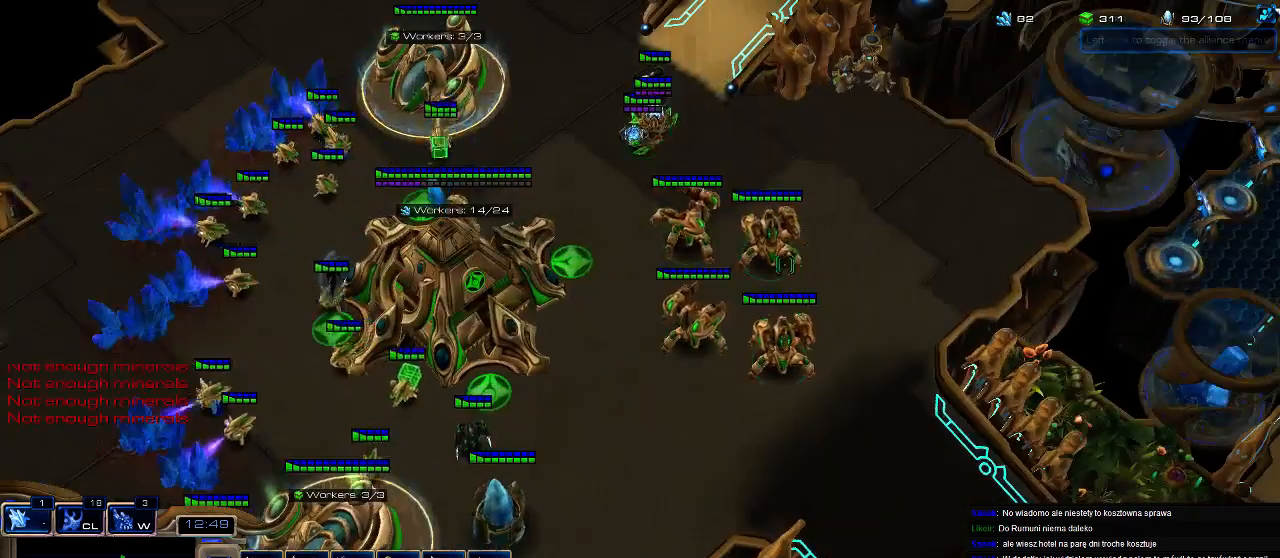
{"keys": [], "events": [[33, "1", "up"], [33, "2", "down"], [133, "1", "down"], [133, "2", "up"], [167, "2", "down"], [200, "1", "up"], [267, "2", "up"]]}
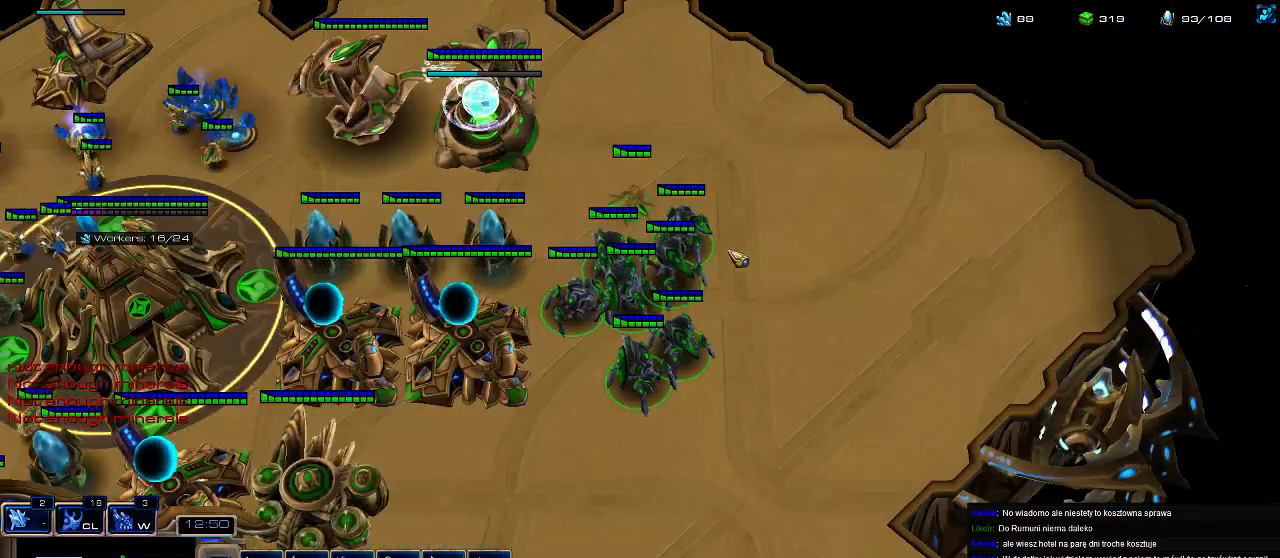
{"keys": ["1", "2"], "events": [[233, "2", "down"], [300, "1", "down"], [333, "2", "up"], [400, "1", "up"], [400, "2", "down"], [500, "1", "down"]]}
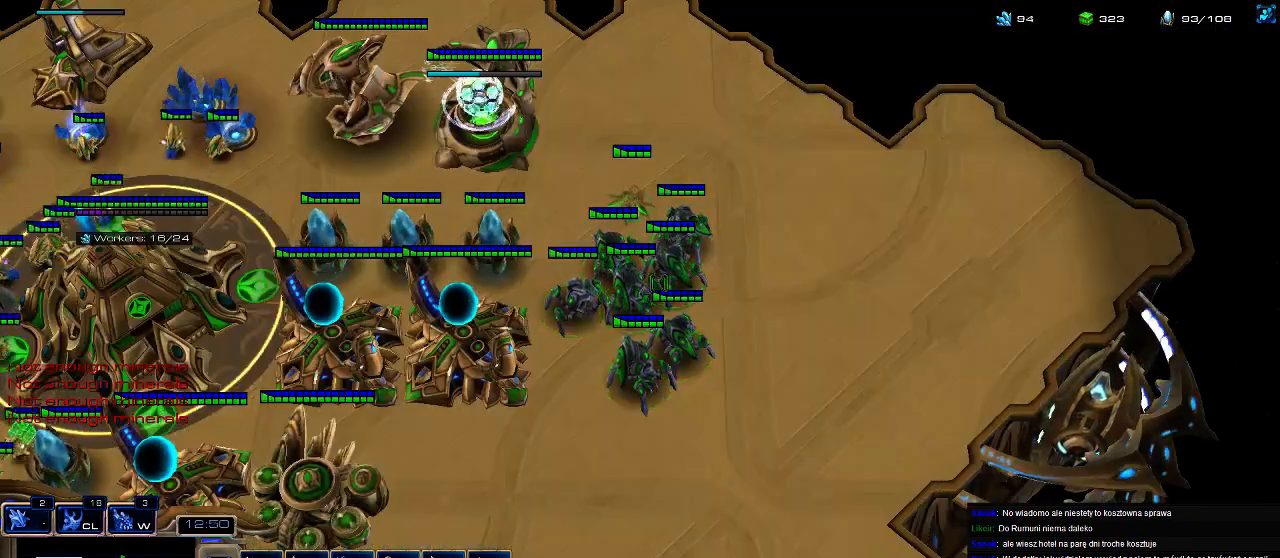
{"keys": ["5"], "events": [[33, "2", "up"], [67, "1", "up"], [100, "2", "down"], [133, "1", "down"], [167, "2", "up"], [200, "2", "down"], [267, "1", "up"], [333, "2", "up"], [500, "5", "down"]]}
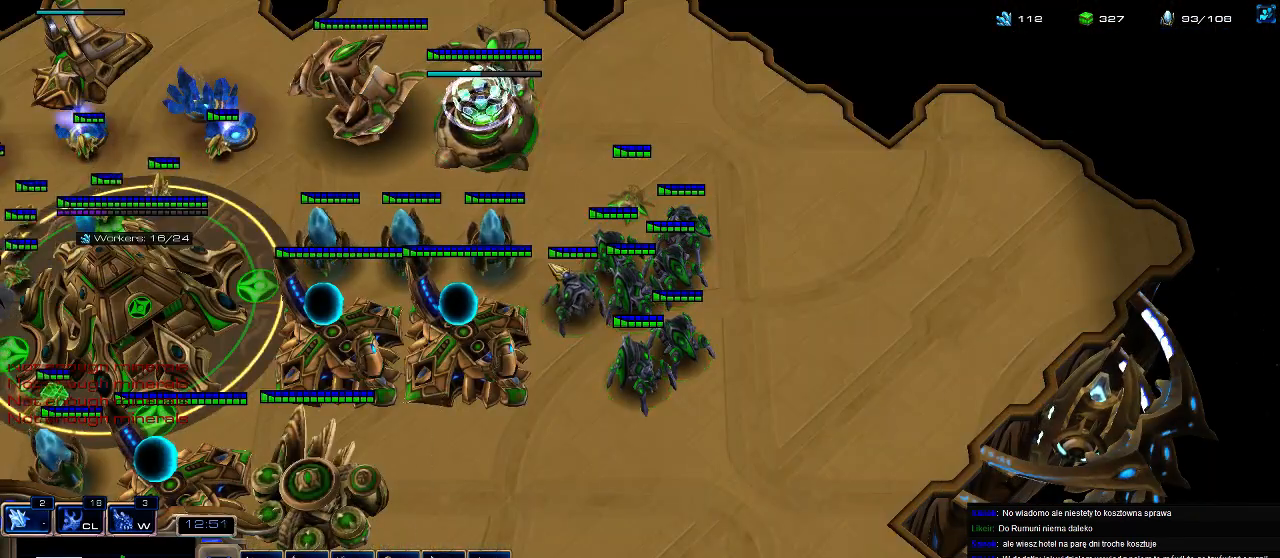
{"keys": [], "events": [[67, "5", "up"], [167, "c", "down"], [300, "c", "up"]]}
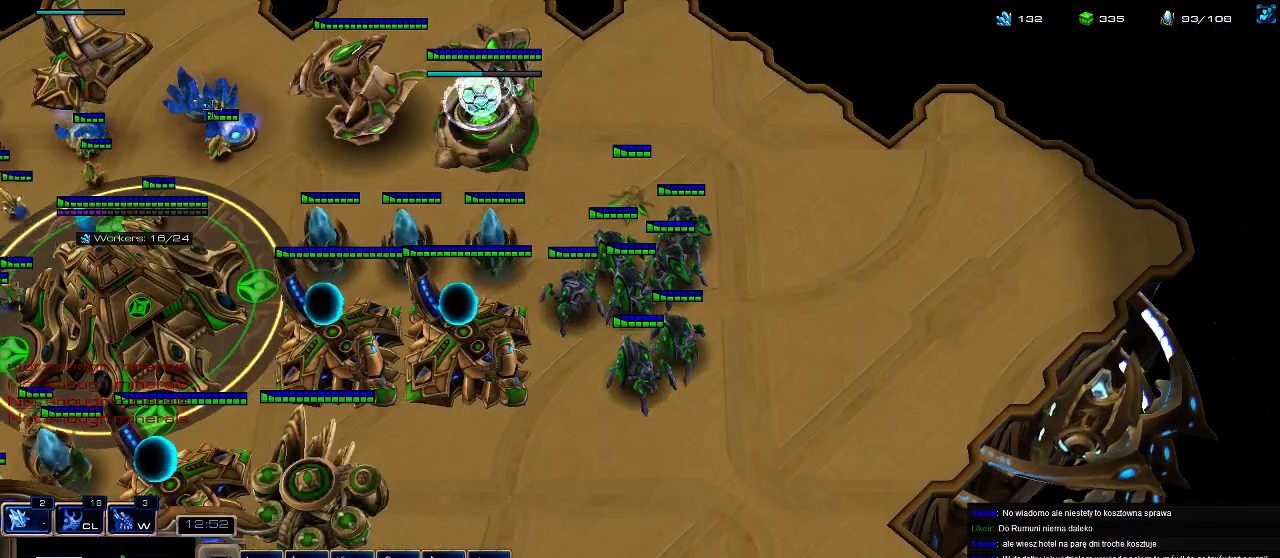
{"keys": [], "events": []}
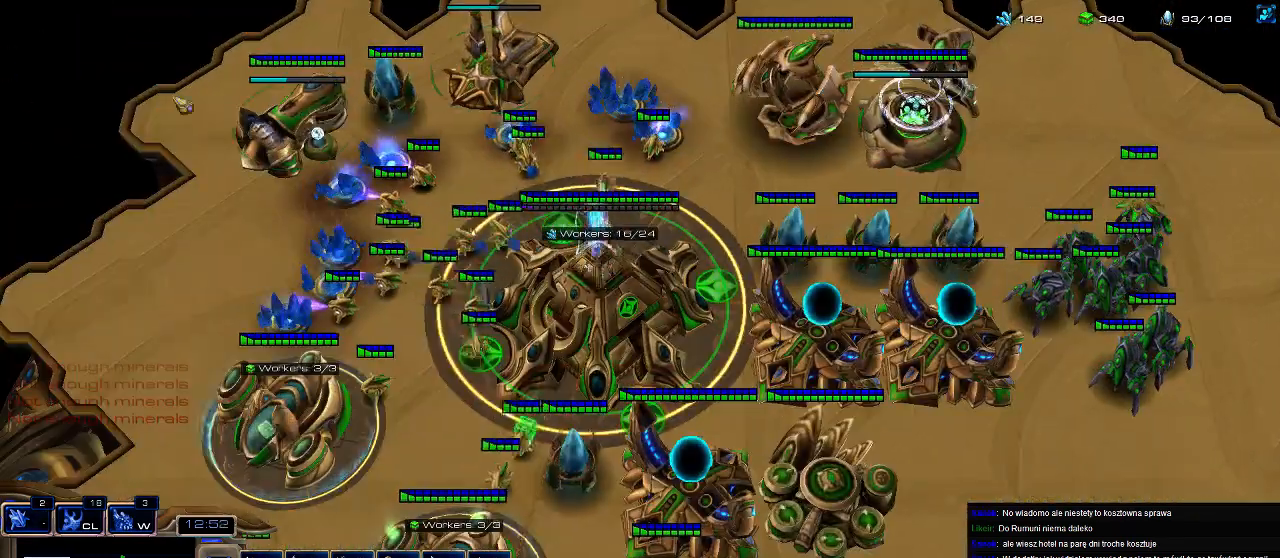
{"keys": ["f3"], "events": [[133, "c", "down"], [267, "c", "up"], [500, "f3", "down"]]}
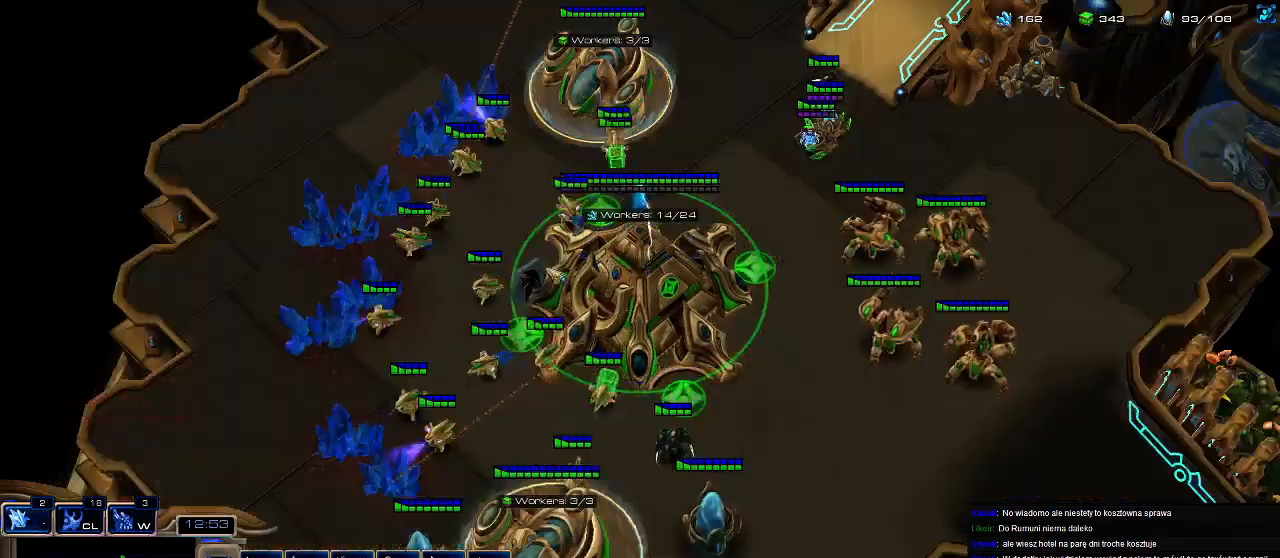
{"keys": [], "events": [[67, "f3", "up"]]}
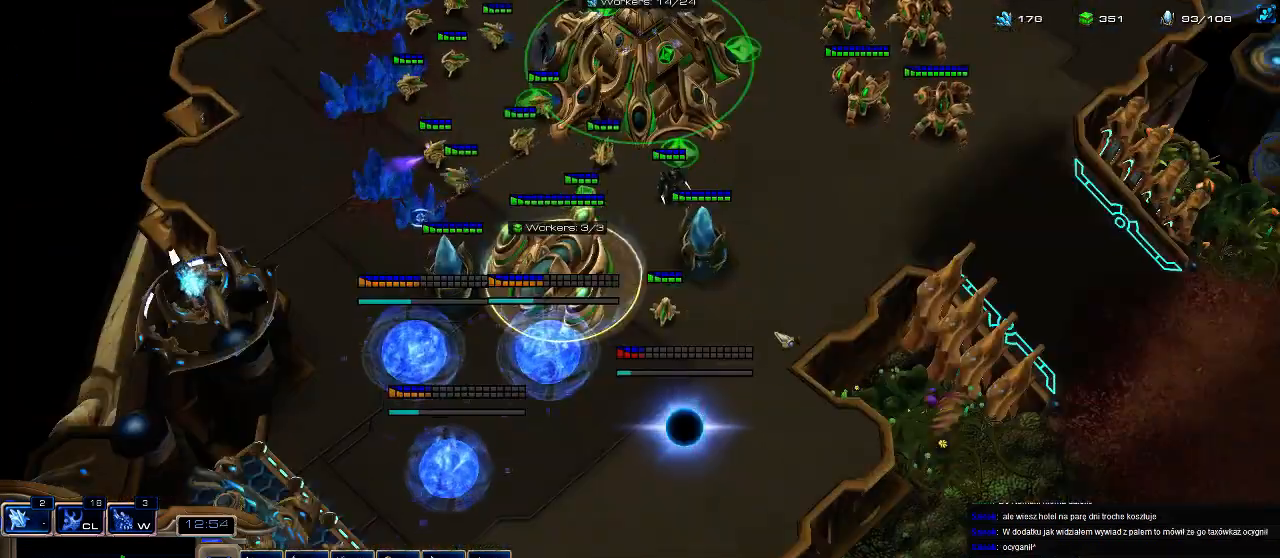
{"keys": [], "events": [[233, "b", "down"], [300, "g", "down"], [367, "b", "up"], [400, "g", "up"]]}
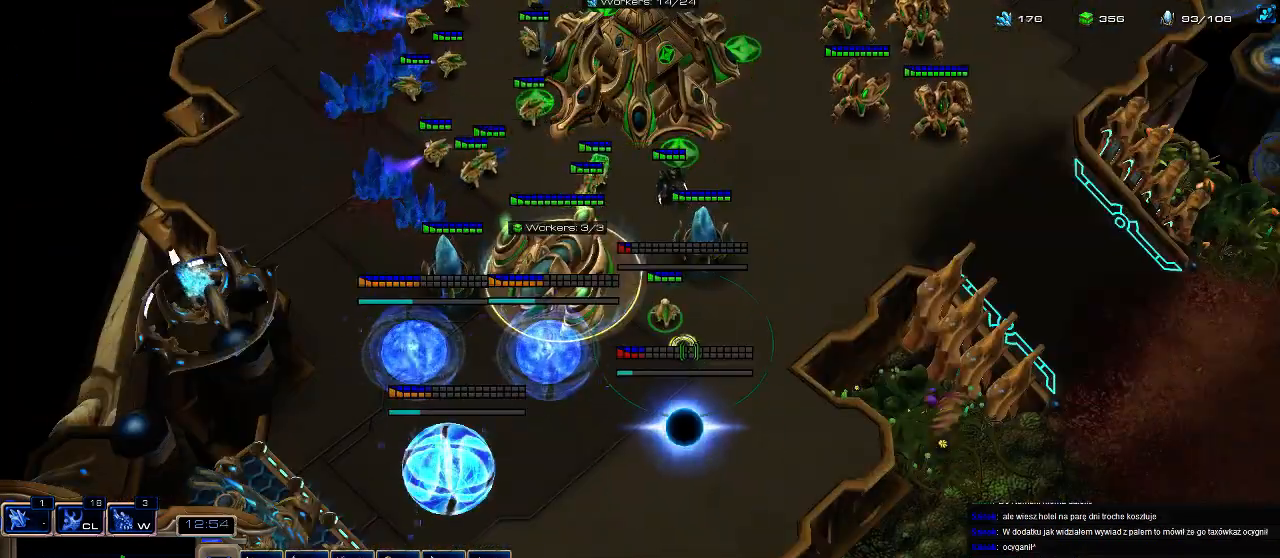
{"keys": [], "events": []}
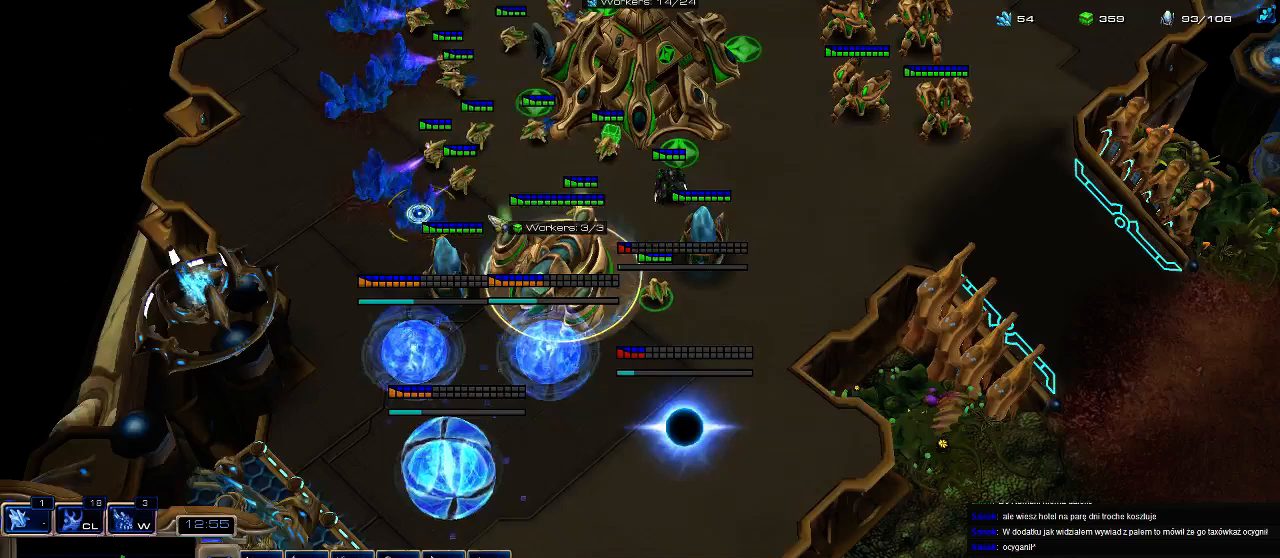
{"keys": ["s"], "events": [[67, "w", "down"], [133, "w", "up"], [267, "s", "down"]]}
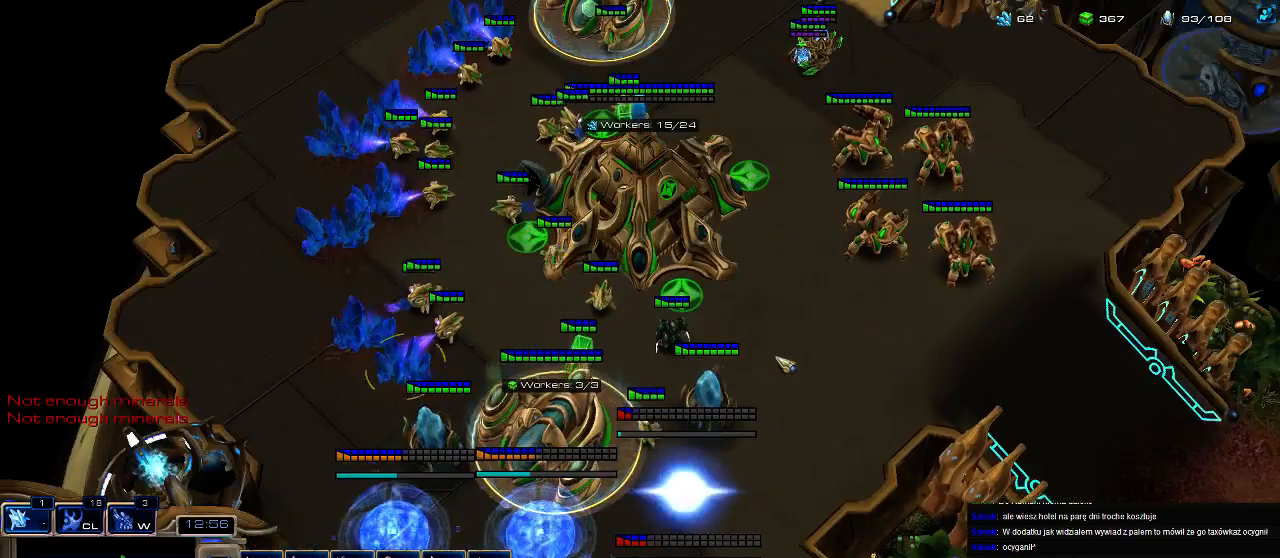
{"keys": ["1"], "events": [[133, "s", "up"], [233, "1", "down"], [300, "1", "up"], [400, "2", "down"], [467, "1", "down"], [500, "2", "up"]]}
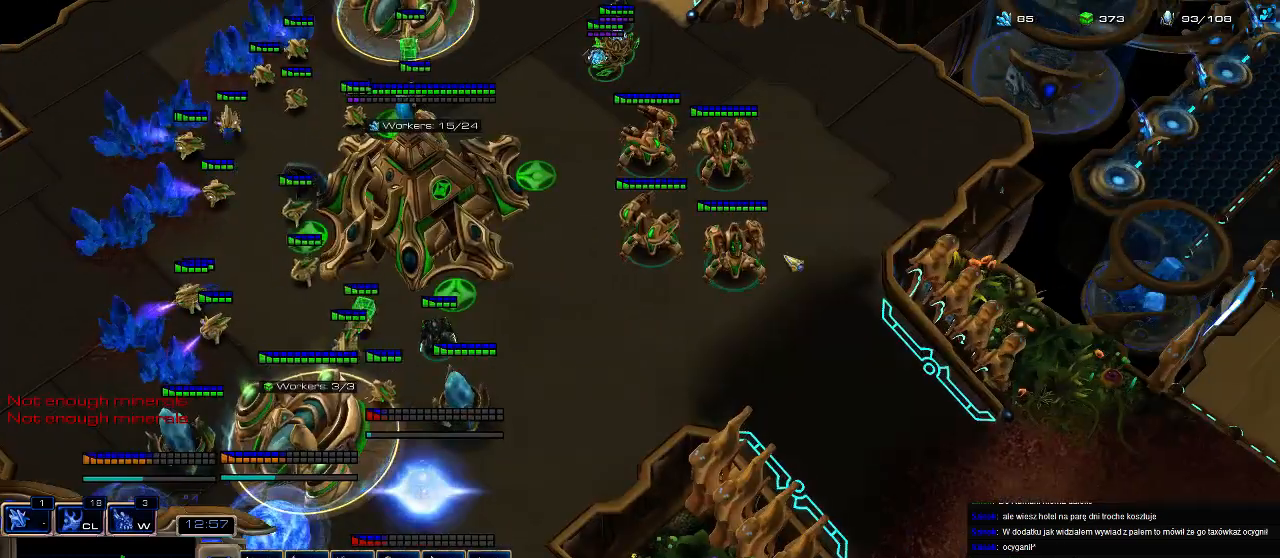
{"keys": [], "events": [[33, "1", "up"], [100, "2", "down"], [133, "1", "down"], [167, "2", "up"], [233, "1", "up"], [233, "2", "down"], [333, "2", "up"]]}
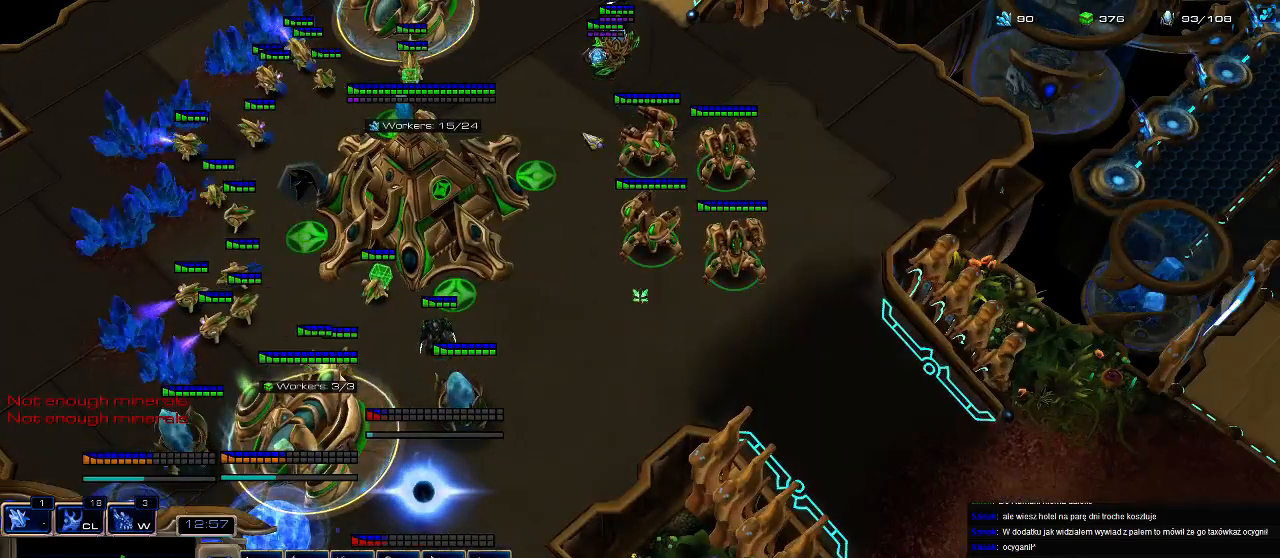
{"keys": ["c", "x"], "events": [[167, "ctrl", "down"], [333, "ctrl", "up"], [467, "c", "down"], [500, "x", "down"]]}
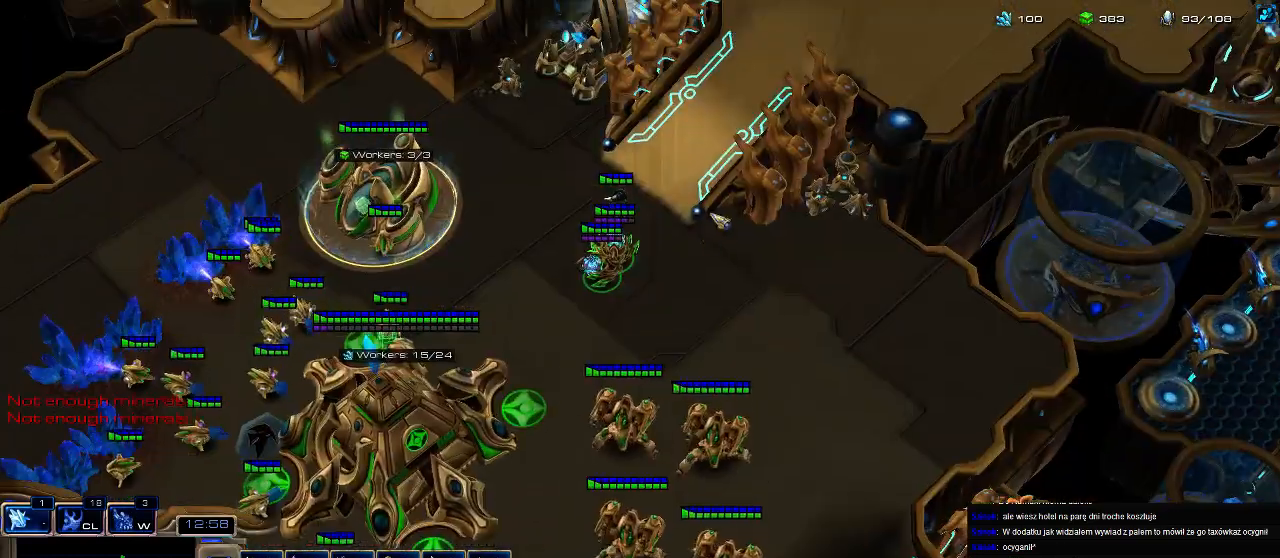
{"keys": ["ctrl"], "events": [[67, "c", "up"], [67, "x", "up"], [133, "c", "down"], [167, "x", "down"], [233, "c", "up"], [267, "x", "up"], [467, "ctrl", "down"]]}
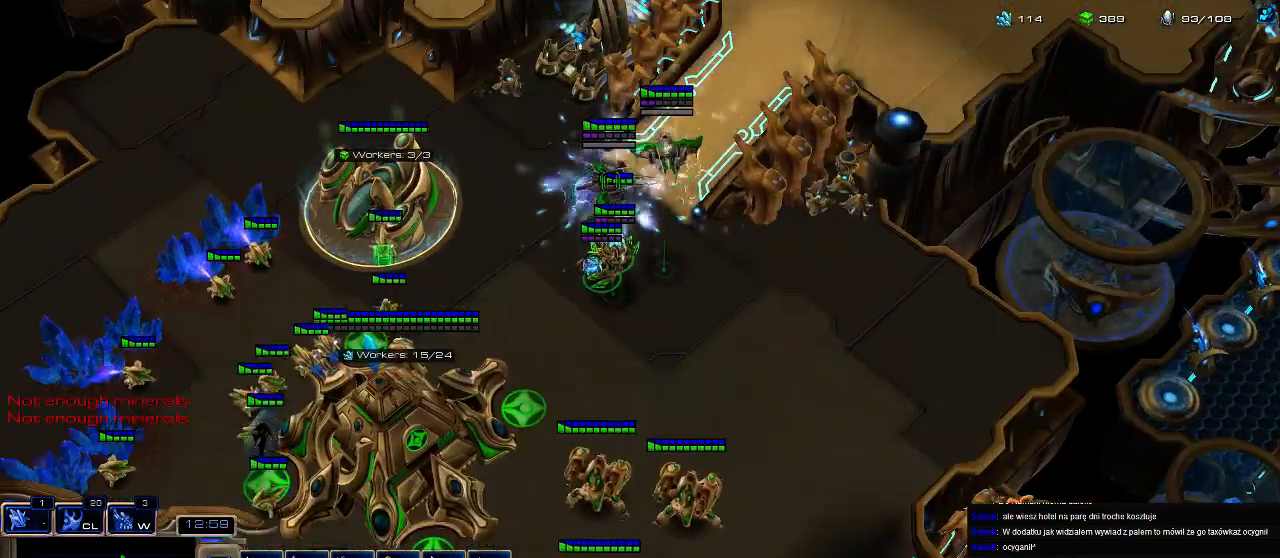
{"keys": [], "events": [[167, "ctrl", "up"]]}
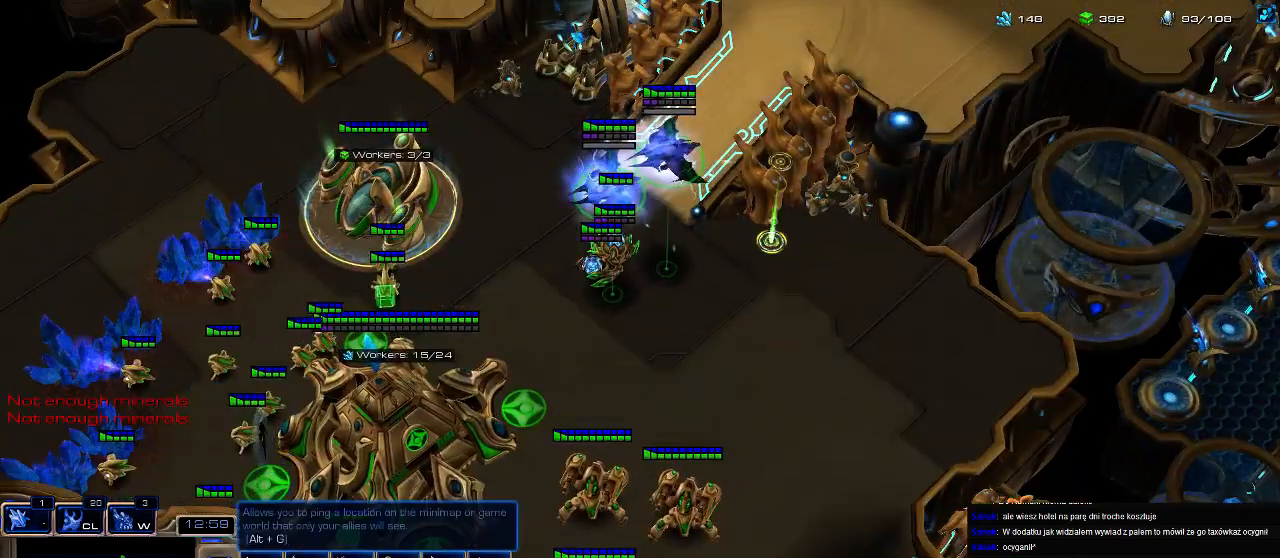
{"keys": [], "events": []}
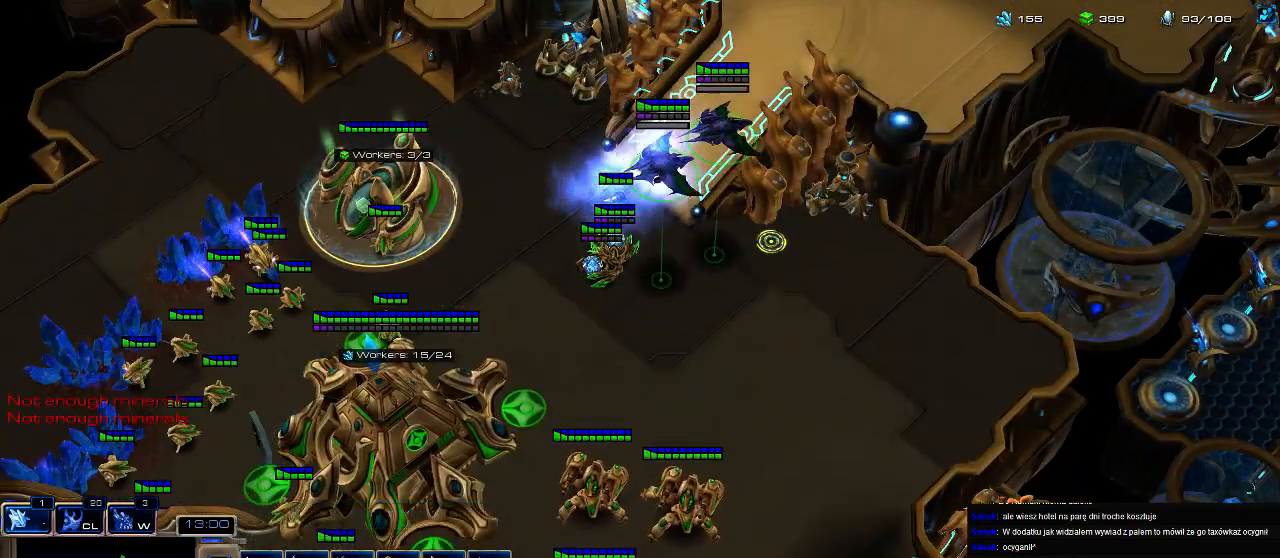
{"keys": ["shift"], "events": [[300, "shift", "down"]]}